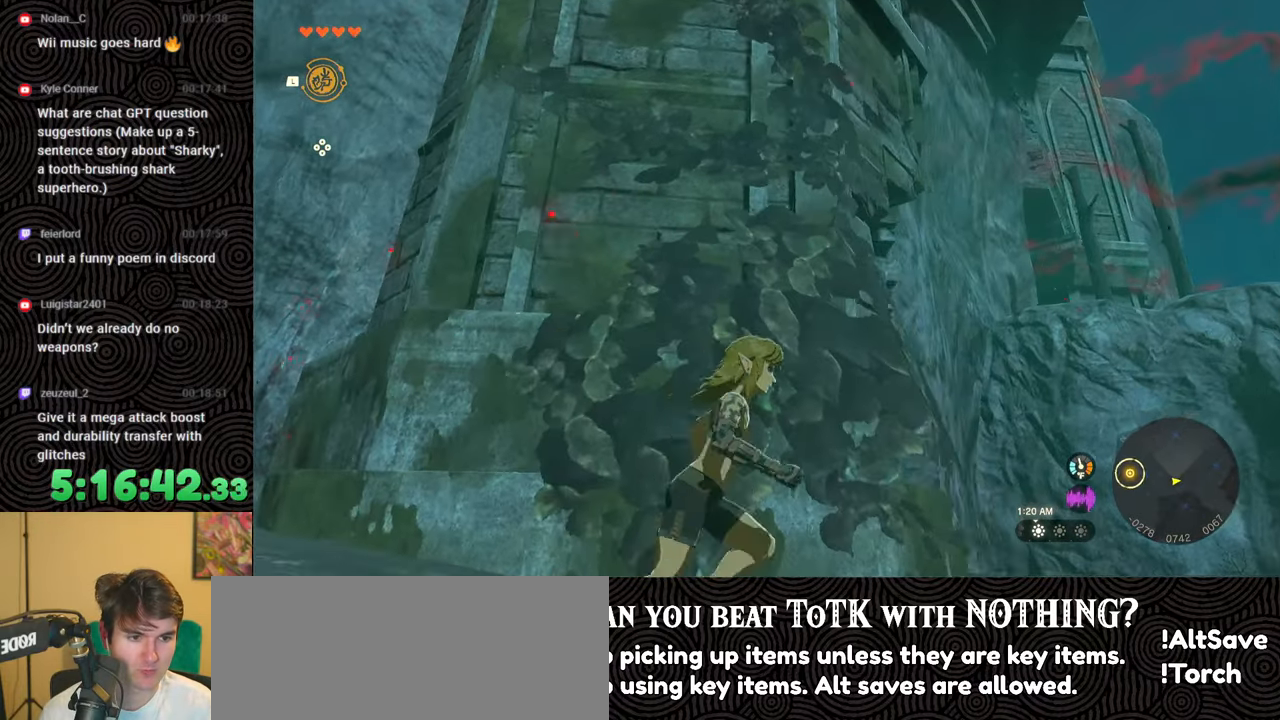
Gameplay with a controller (Nintendo layout); each line is a JSON object with the inputs held at the frame after it. "events" lists button and stick changes between this image and that frame as [ms after this image, input, new state], when the widget could be followed in between. Not read: L3 R3.
{"buttons": [], "left_stick": "center", "right_stick": "up", "events": [[200, "left_stick", "center"], [217, "right_stick", "up"]]}
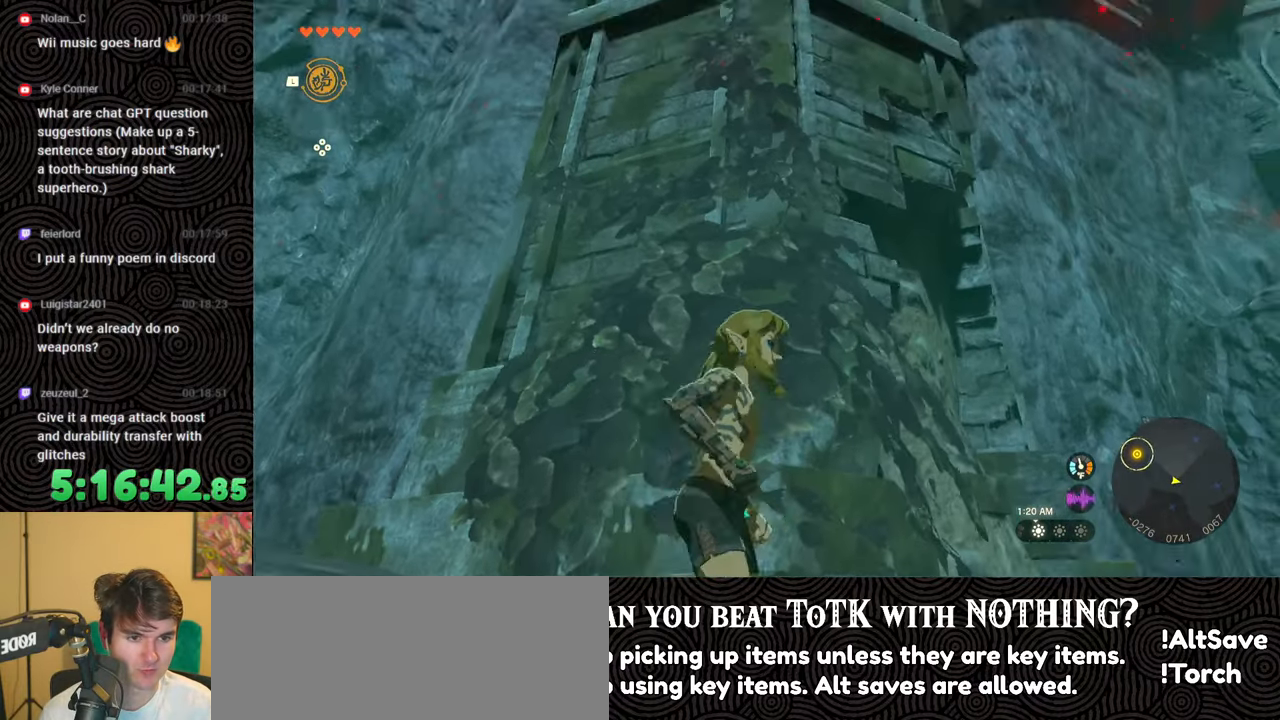
{"buttons": [], "left_stick": "center", "right_stick": "center", "events": [[67, "left_stick", "left"], [167, "right_stick", "center"], [417, "left_stick", "center"]]}
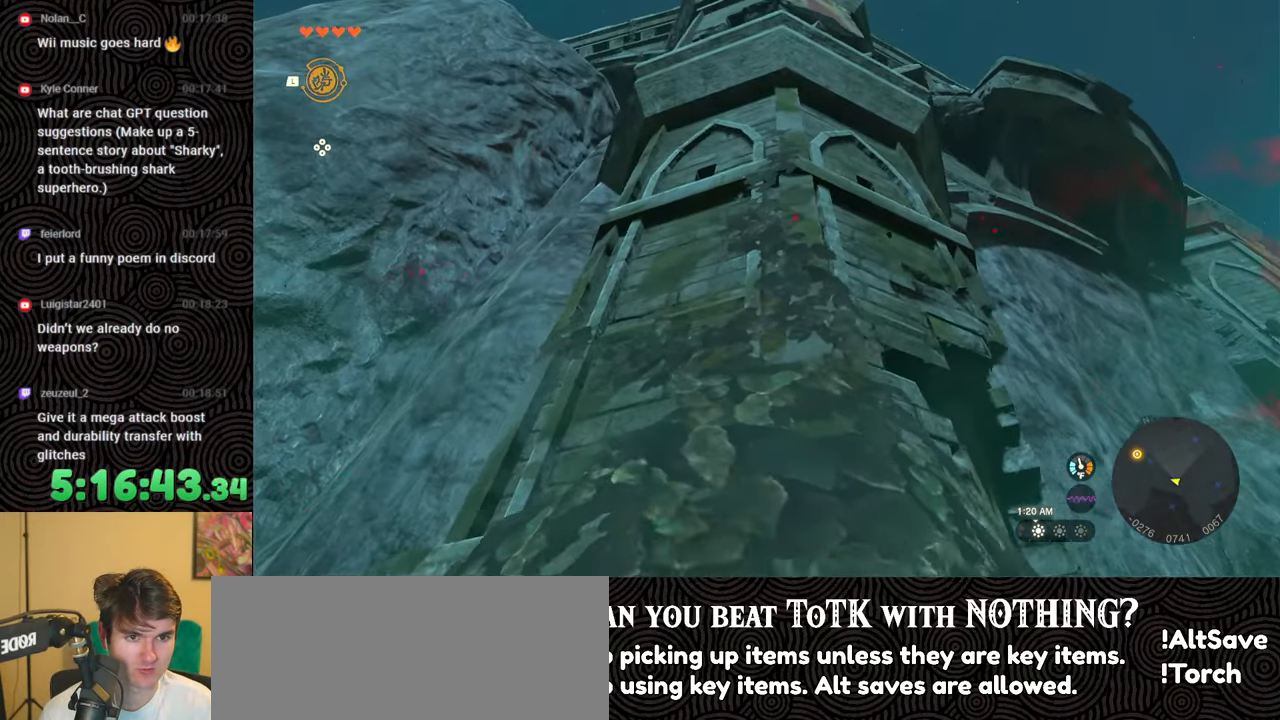
{"buttons": [], "left_stick": "right", "right_stick": "center", "events": [[283, "left_stick", "right"]]}
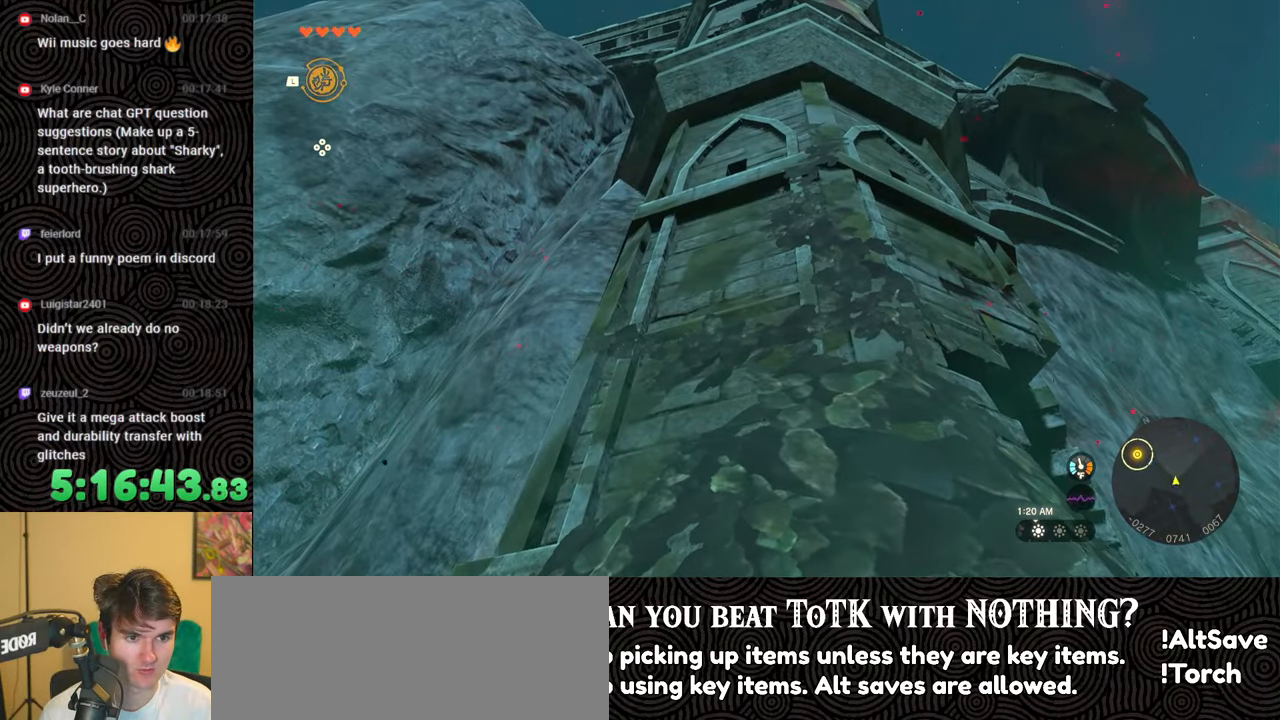
{"buttons": [], "left_stick": "up", "right_stick": "center", "events": [[67, "right_stick", "down-left"], [150, "left_stick", "center"], [250, "right_stick", "center"], [483, "left_stick", "up"]]}
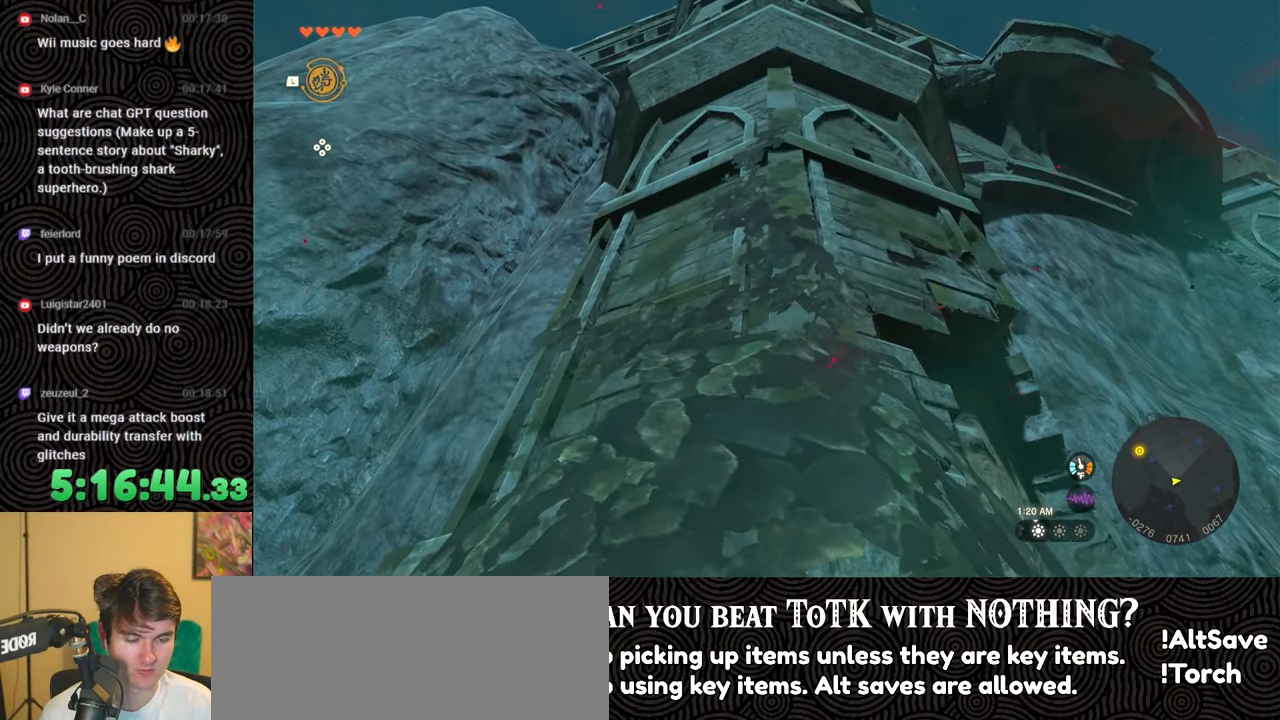
{"buttons": [], "left_stick": "up", "right_stick": "center", "events": [[333, "X", "down"], [467, "X", "up"]]}
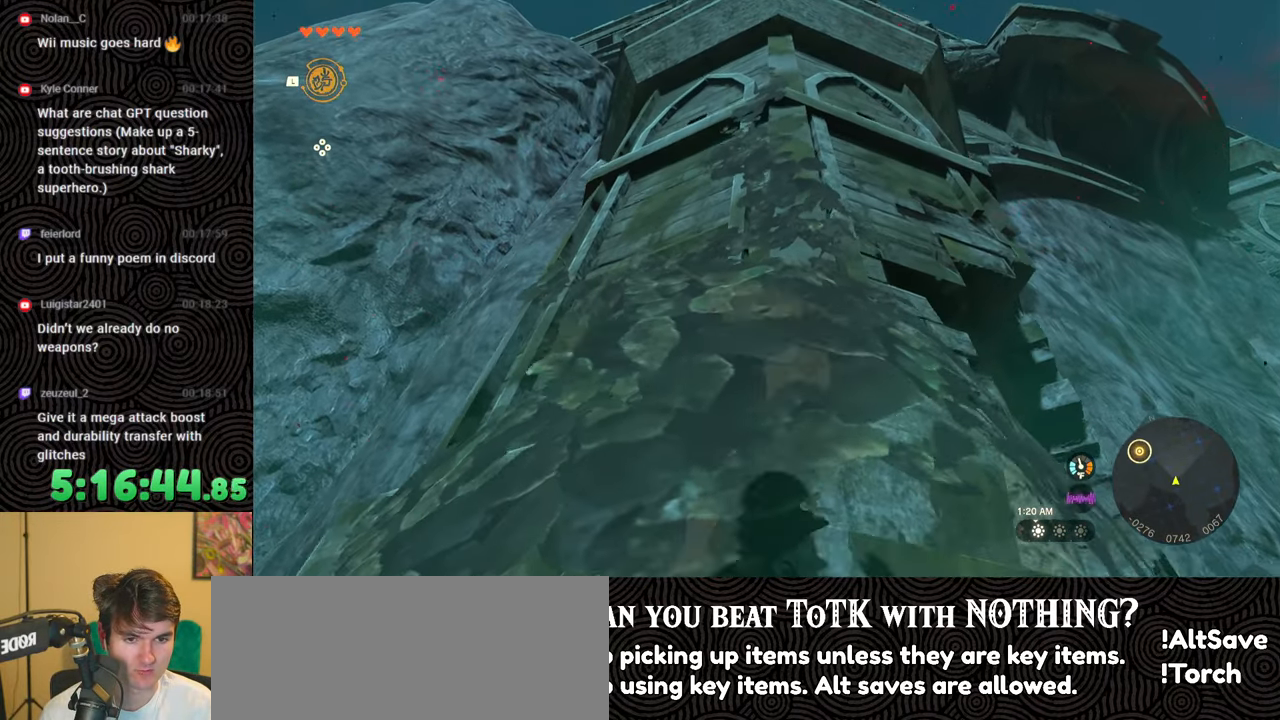
{"buttons": [], "left_stick": "up", "right_stick": "center", "events": []}
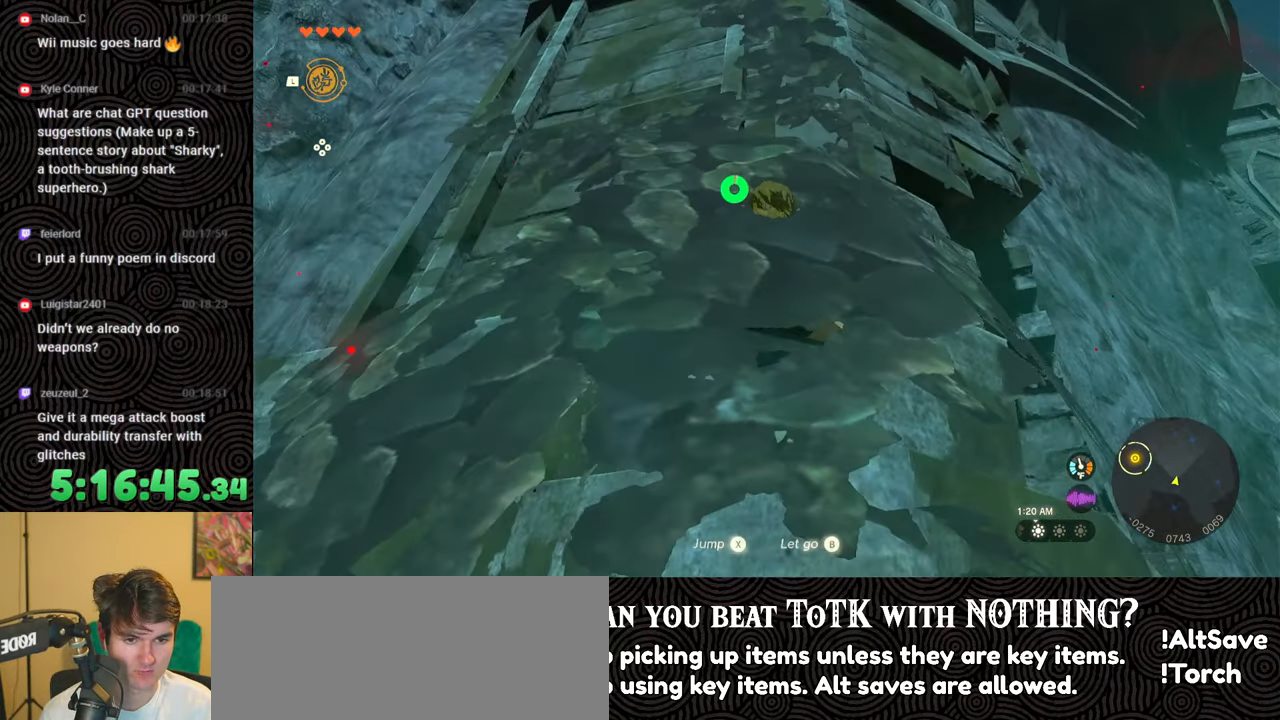
{"buttons": [], "left_stick": "up", "right_stick": "center", "events": [[50, "right_stick", "up"], [350, "right_stick", "center"]]}
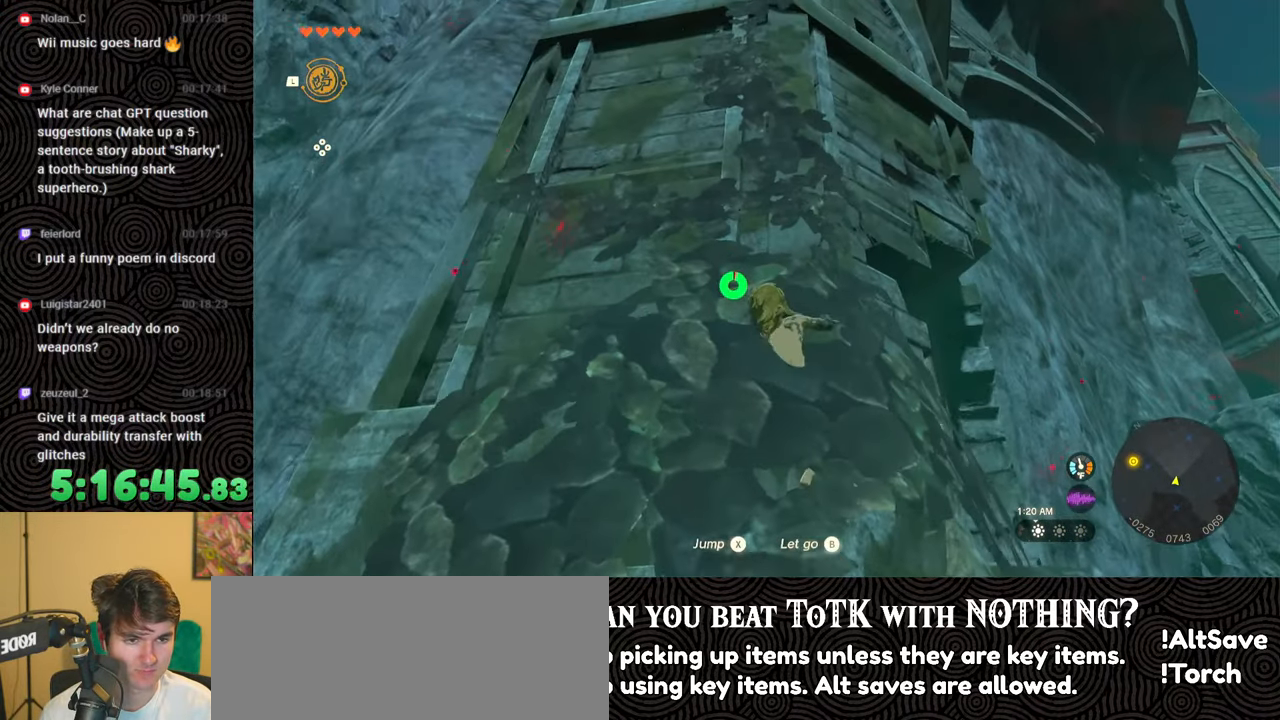
{"buttons": [], "left_stick": "up", "right_stick": "center", "events": []}
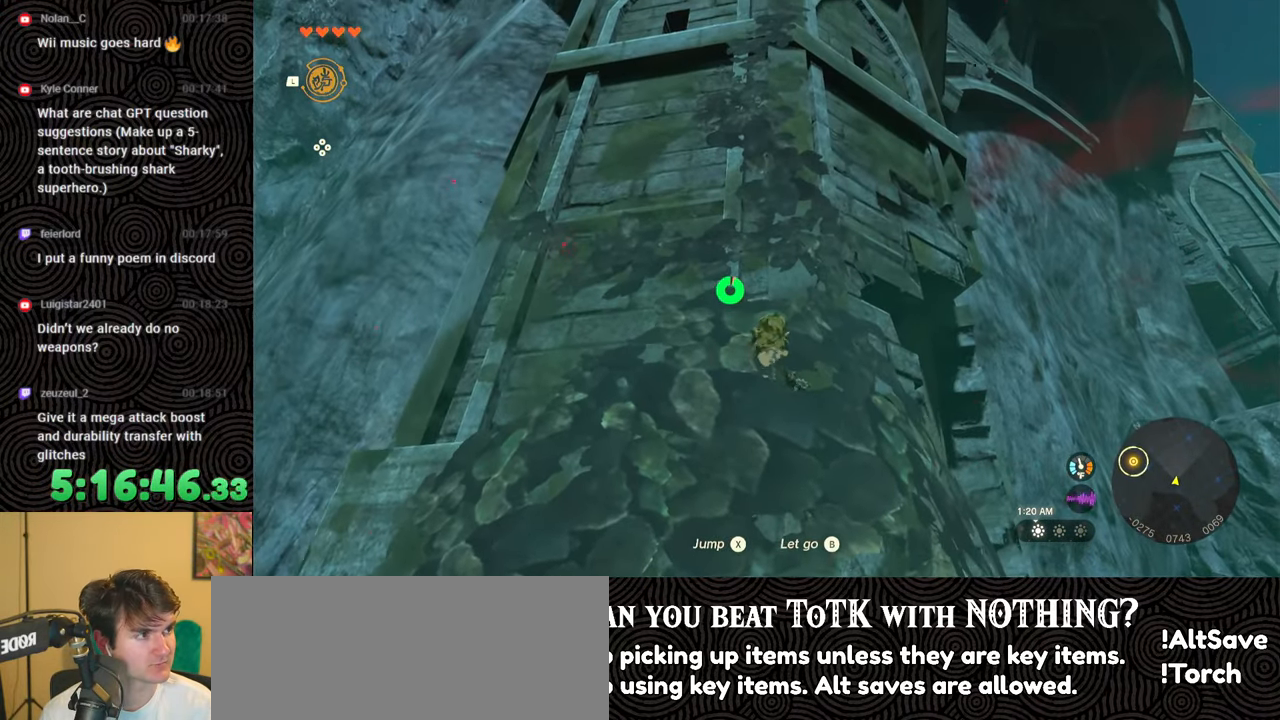
{"buttons": [], "left_stick": "up", "right_stick": "center", "events": []}
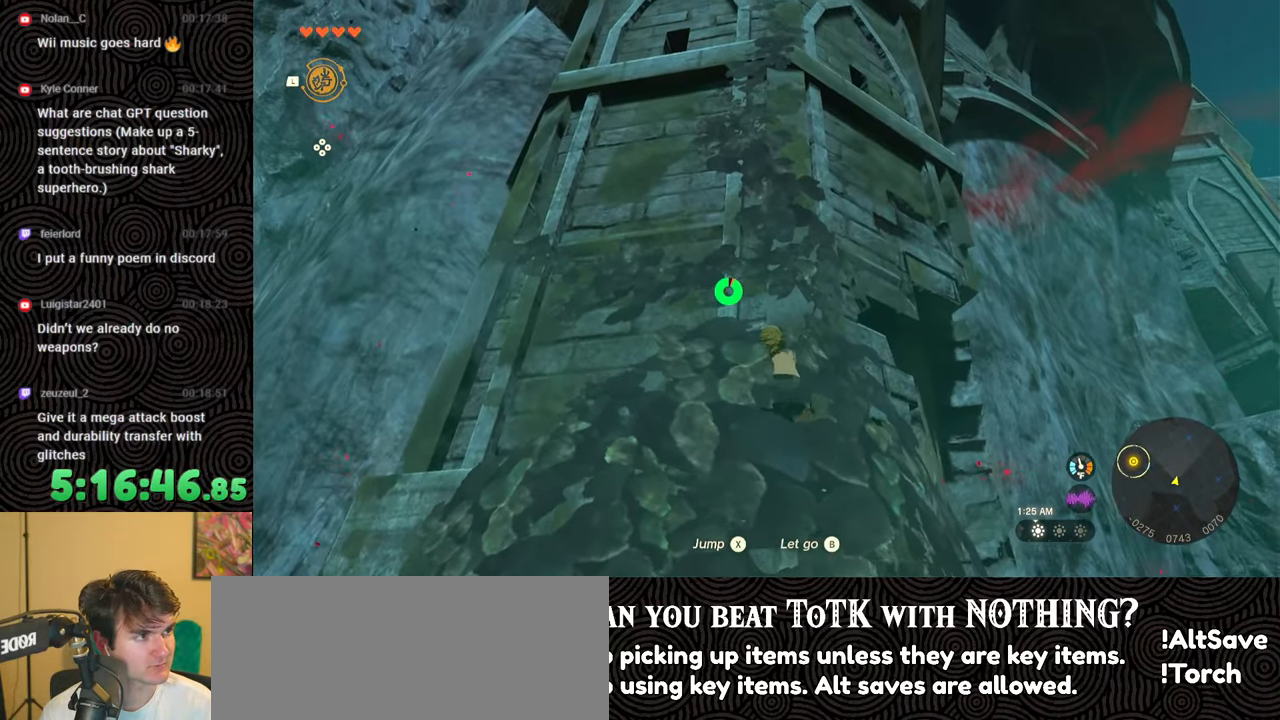
{"buttons": [], "left_stick": "up", "right_stick": "center", "events": []}
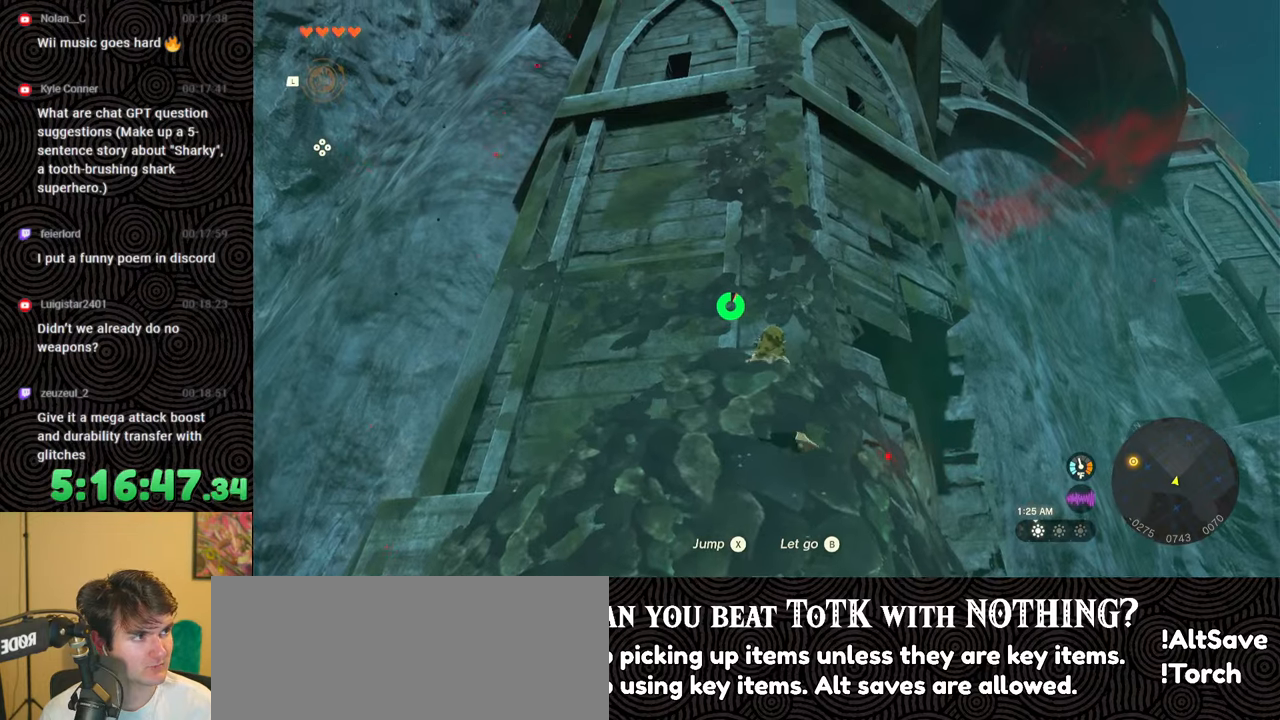
{"buttons": [], "left_stick": "up", "right_stick": "center", "events": []}
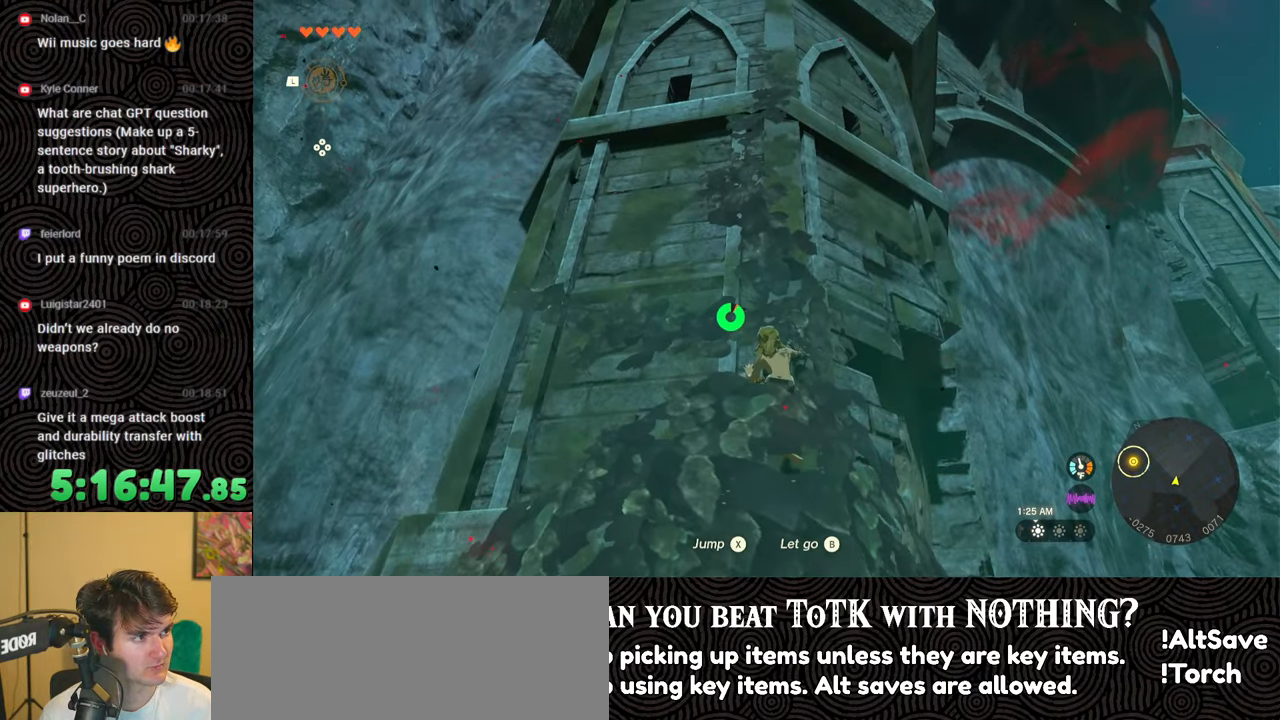
{"buttons": [], "left_stick": "up", "right_stick": "center", "events": []}
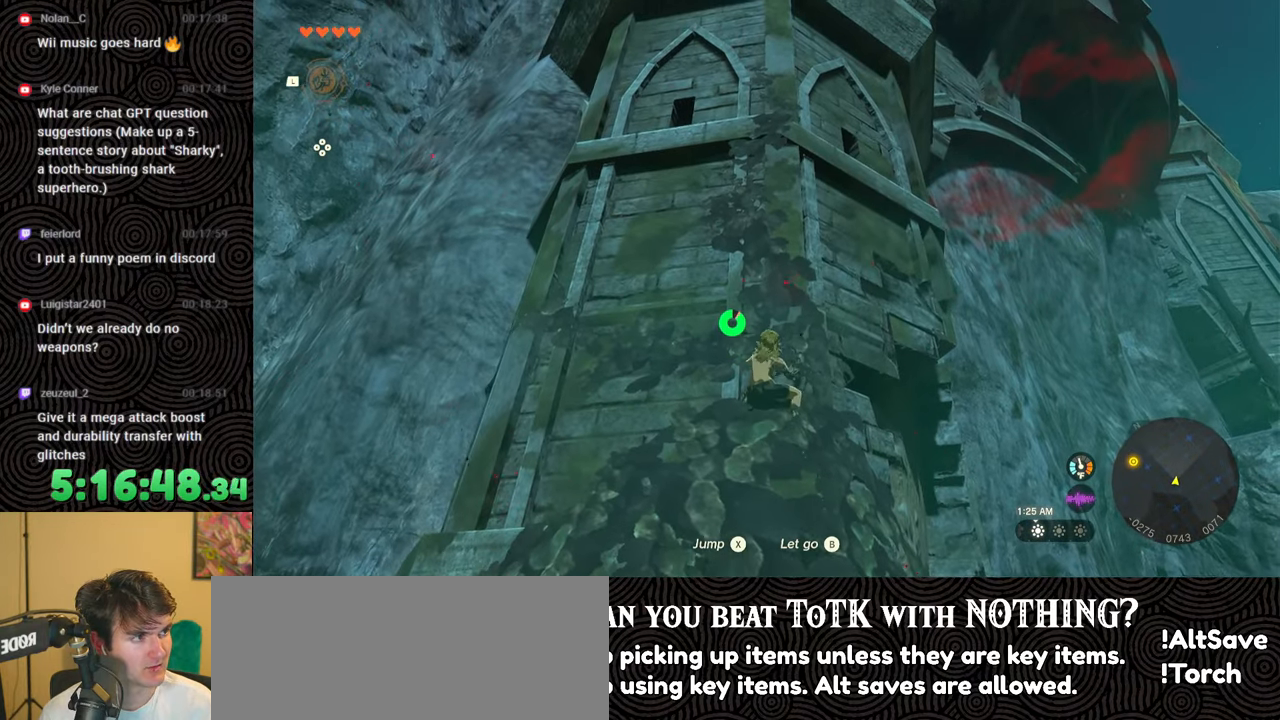
{"buttons": [], "left_stick": "up", "right_stick": "center", "events": []}
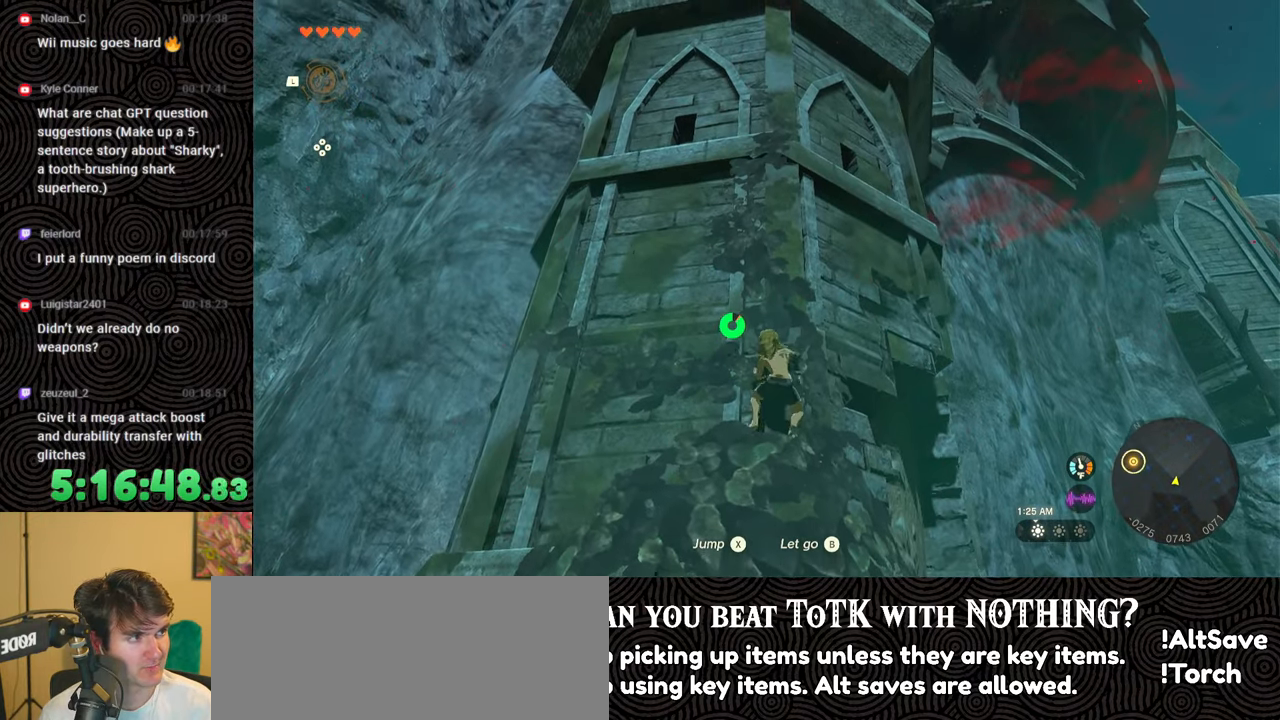
{"buttons": [], "left_stick": "up", "right_stick": "center", "events": []}
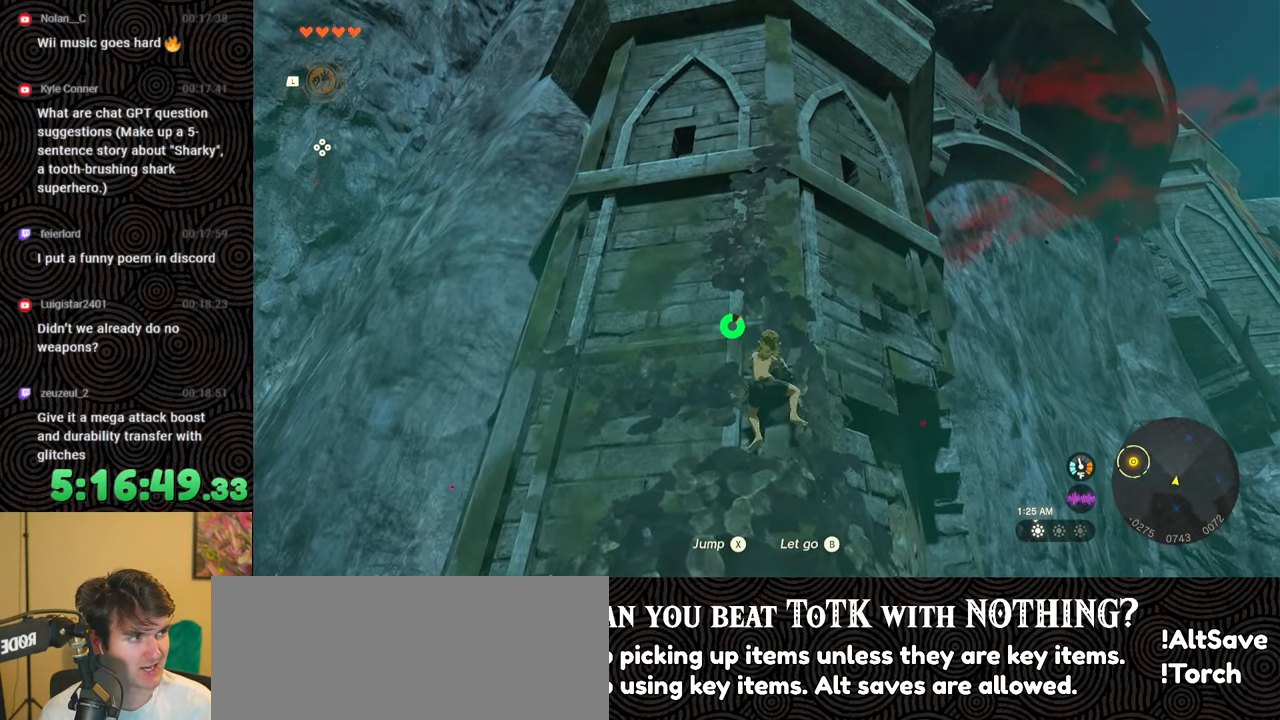
{"buttons": [], "left_stick": "up", "right_stick": "up", "events": [[500, "right_stick", "up"]]}
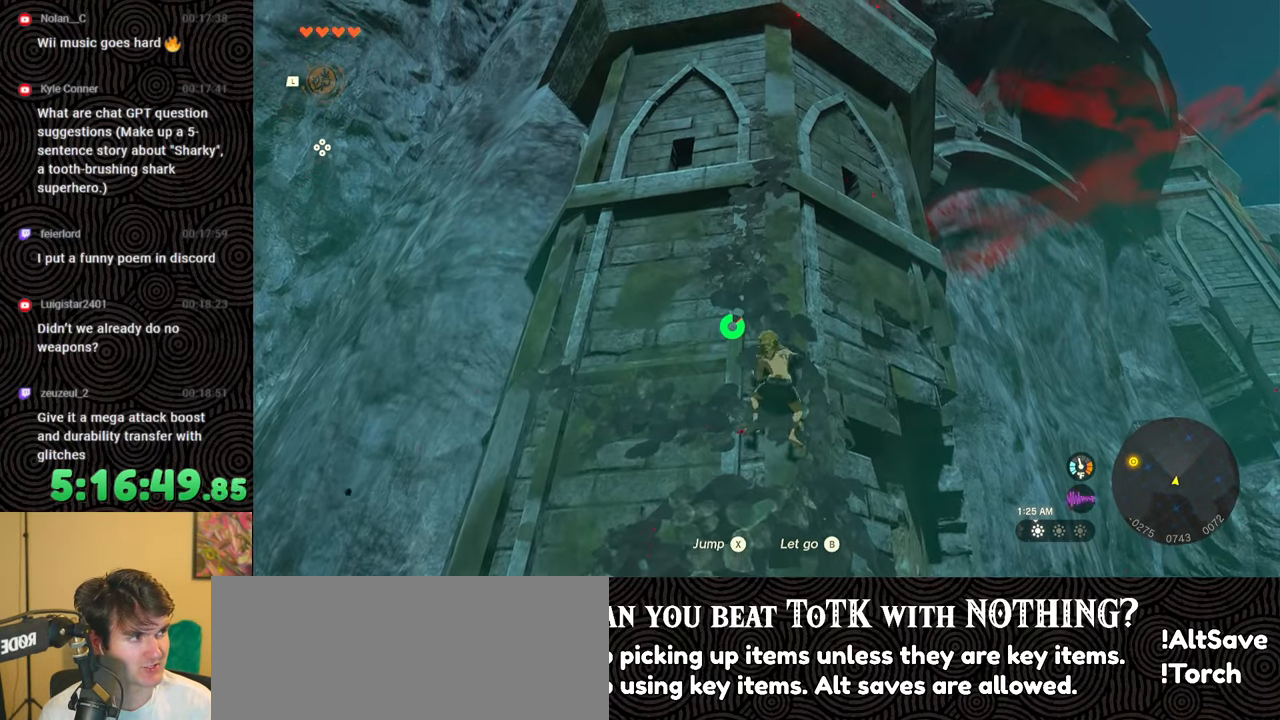
{"buttons": [], "left_stick": "up", "right_stick": "up", "events": []}
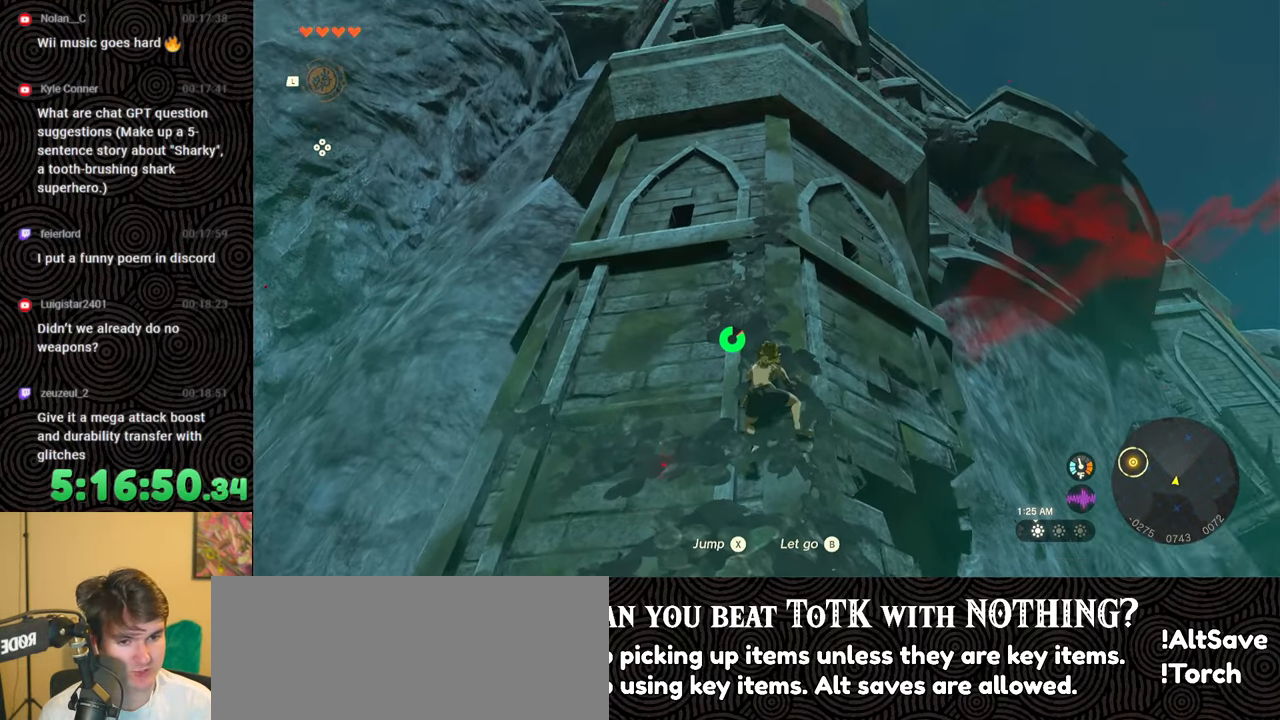
{"buttons": [], "left_stick": "up", "right_stick": "center", "events": [[67, "right_stick", "center"]]}
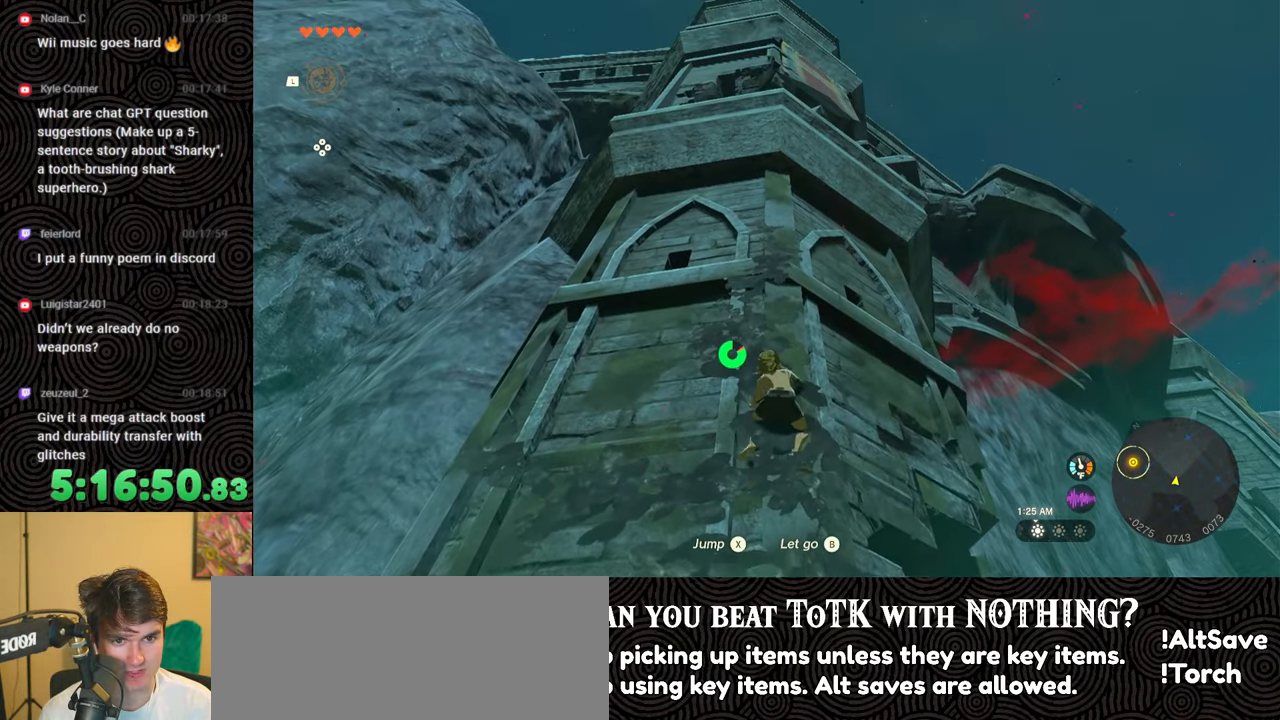
{"buttons": [], "left_stick": "up", "right_stick": "center", "events": [[50, "X", "down"], [217, "X", "up"]]}
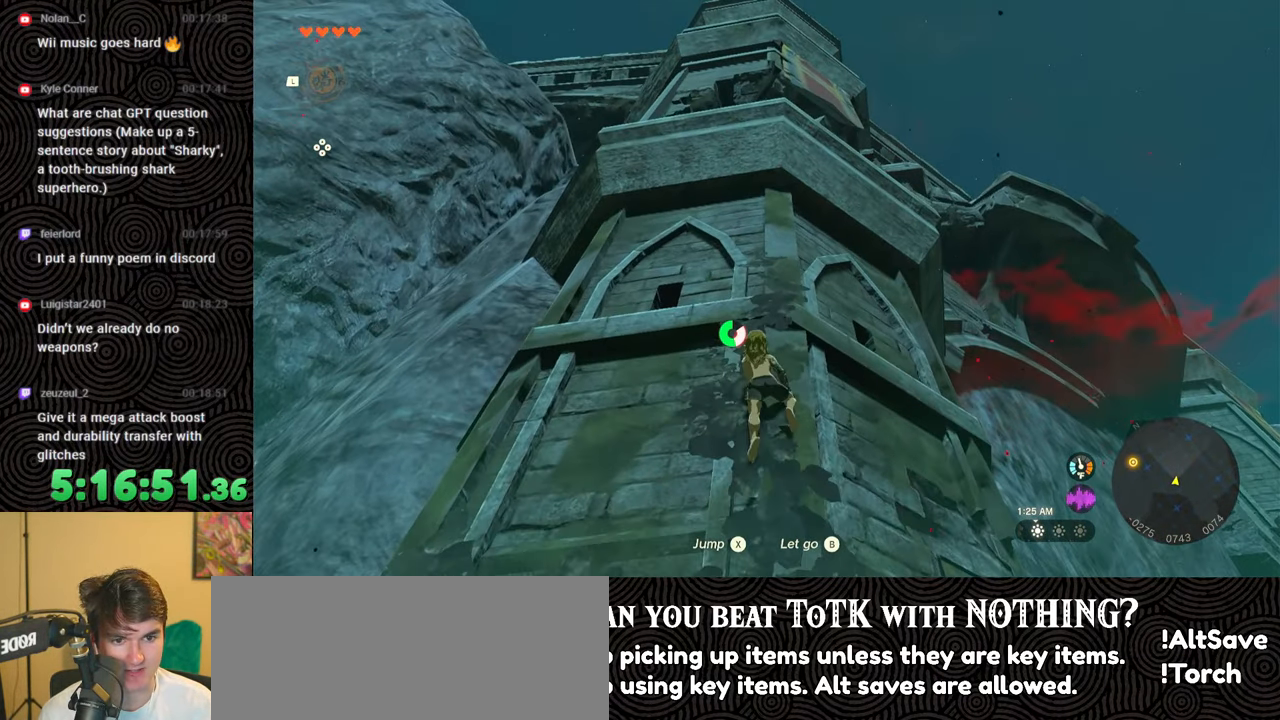
{"buttons": ["X"], "left_stick": "up", "right_stick": "center", "events": [[367, "X", "down"]]}
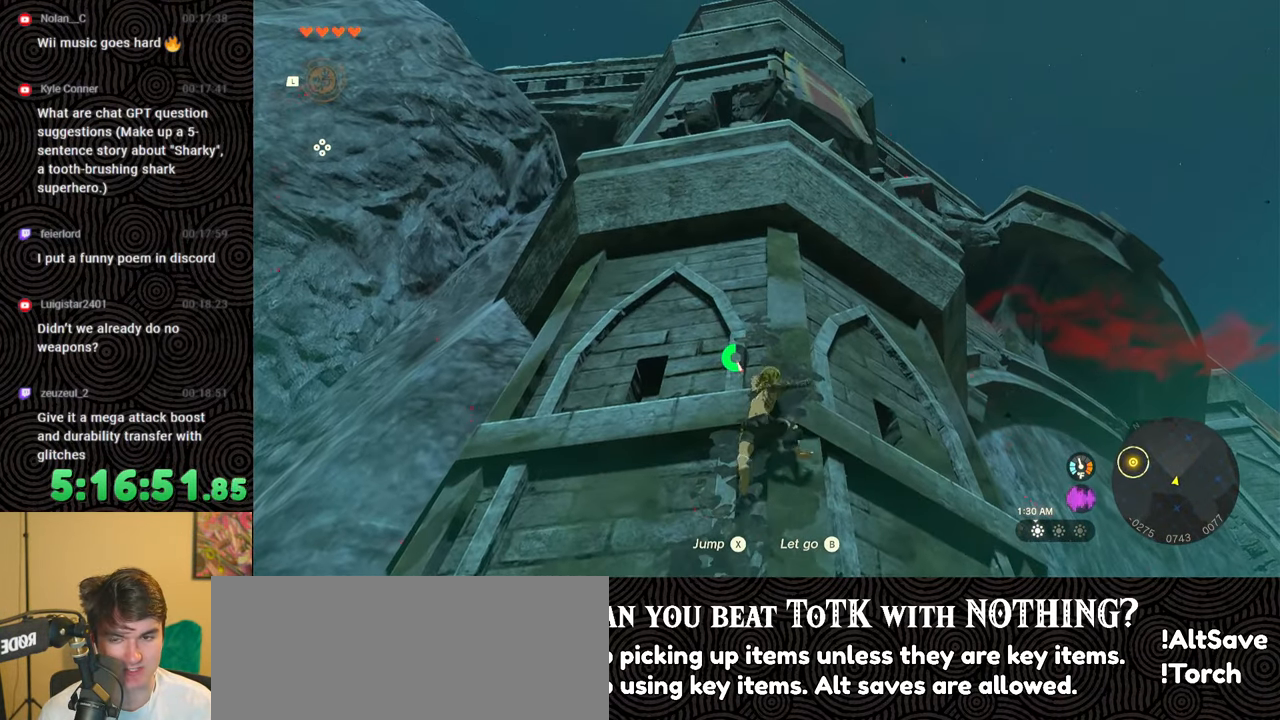
{"buttons": [], "left_stick": "up", "right_stick": "center", "events": [[17, "X", "up"]]}
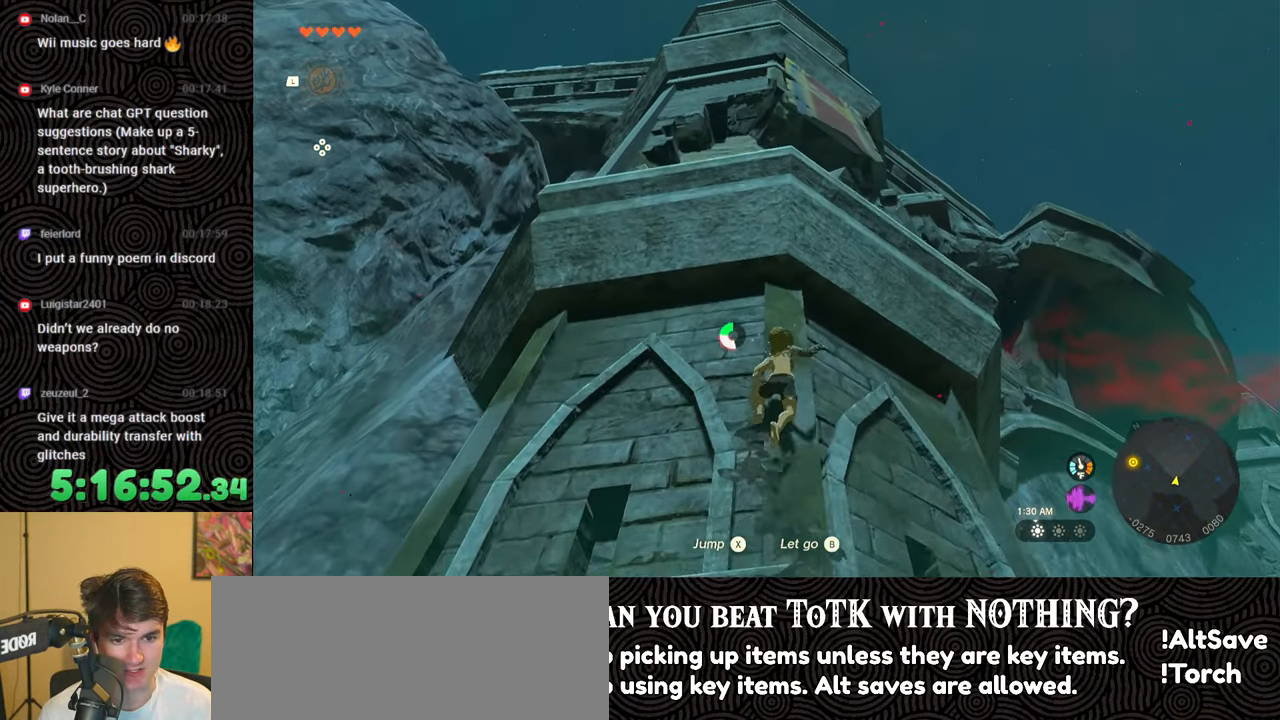
{"buttons": [], "left_stick": "up", "right_stick": "center", "events": []}
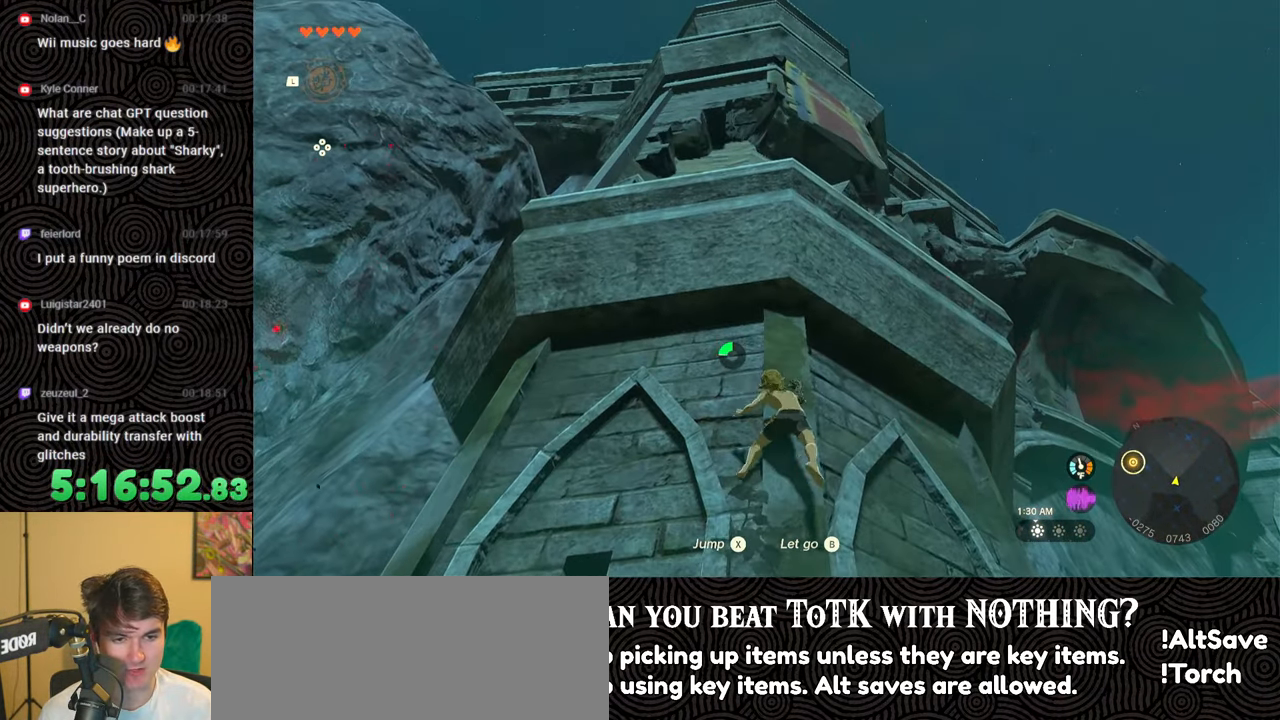
{"buttons": [], "left_stick": "up", "right_stick": "down", "events": [[333, "right_stick", "down"]]}
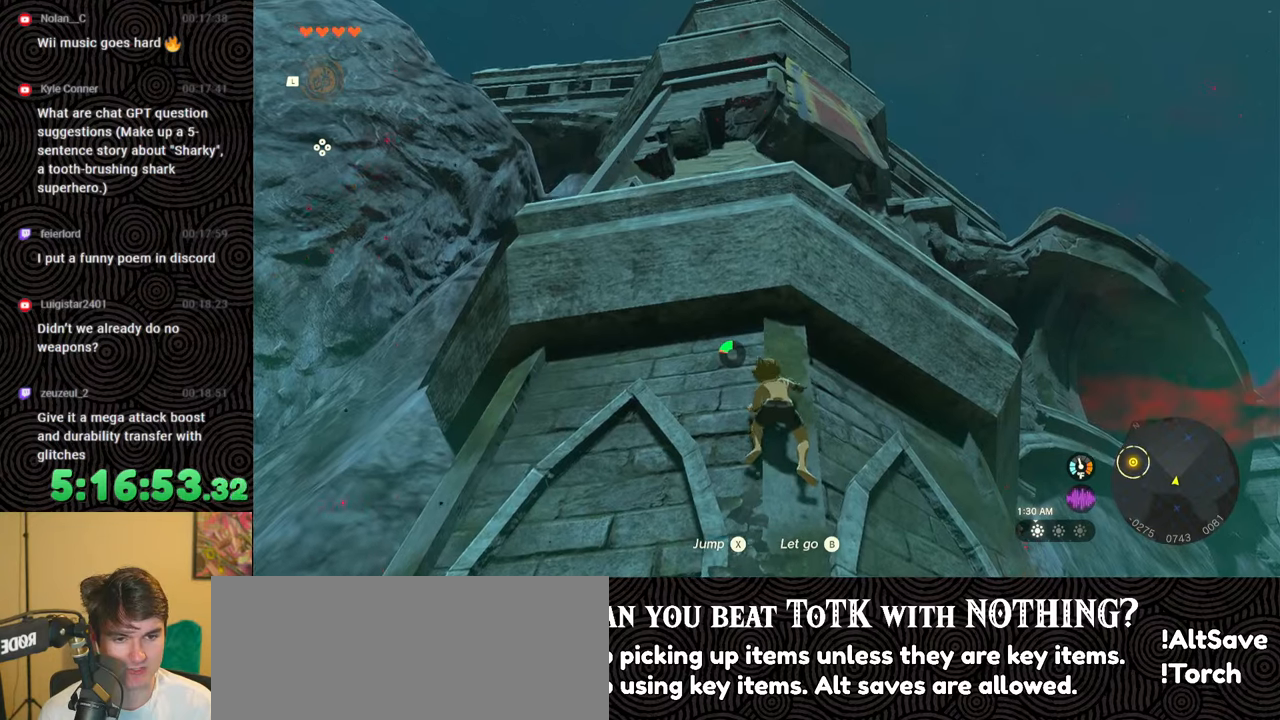
{"buttons": [], "left_stick": "up", "right_stick": "down", "events": []}
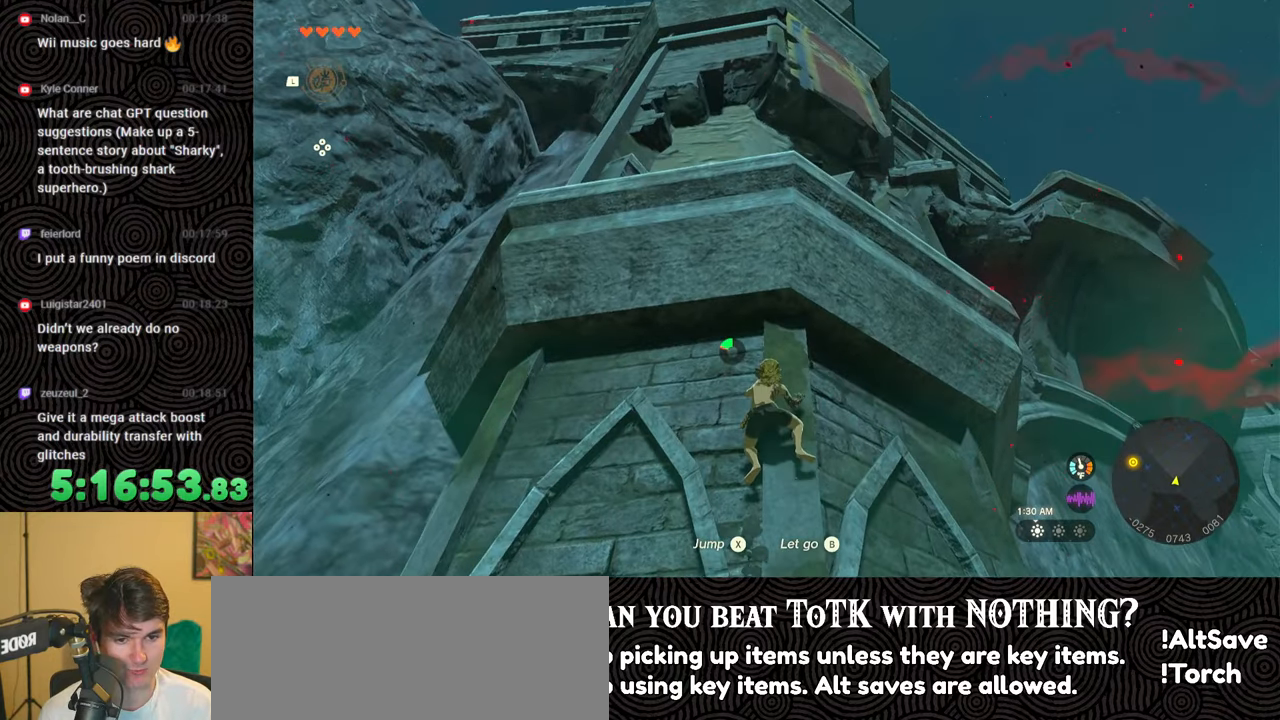
{"buttons": [], "left_stick": "up", "right_stick": "down", "events": []}
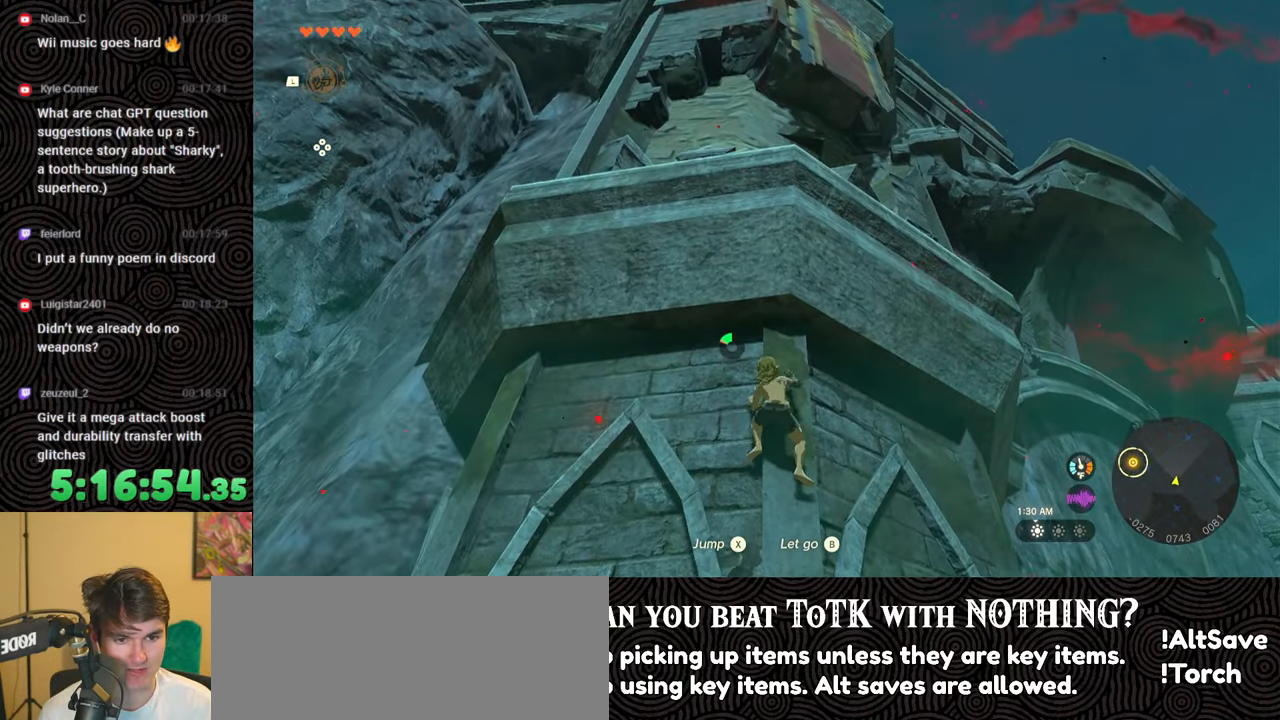
{"buttons": [], "left_stick": "up", "right_stick": "down", "events": []}
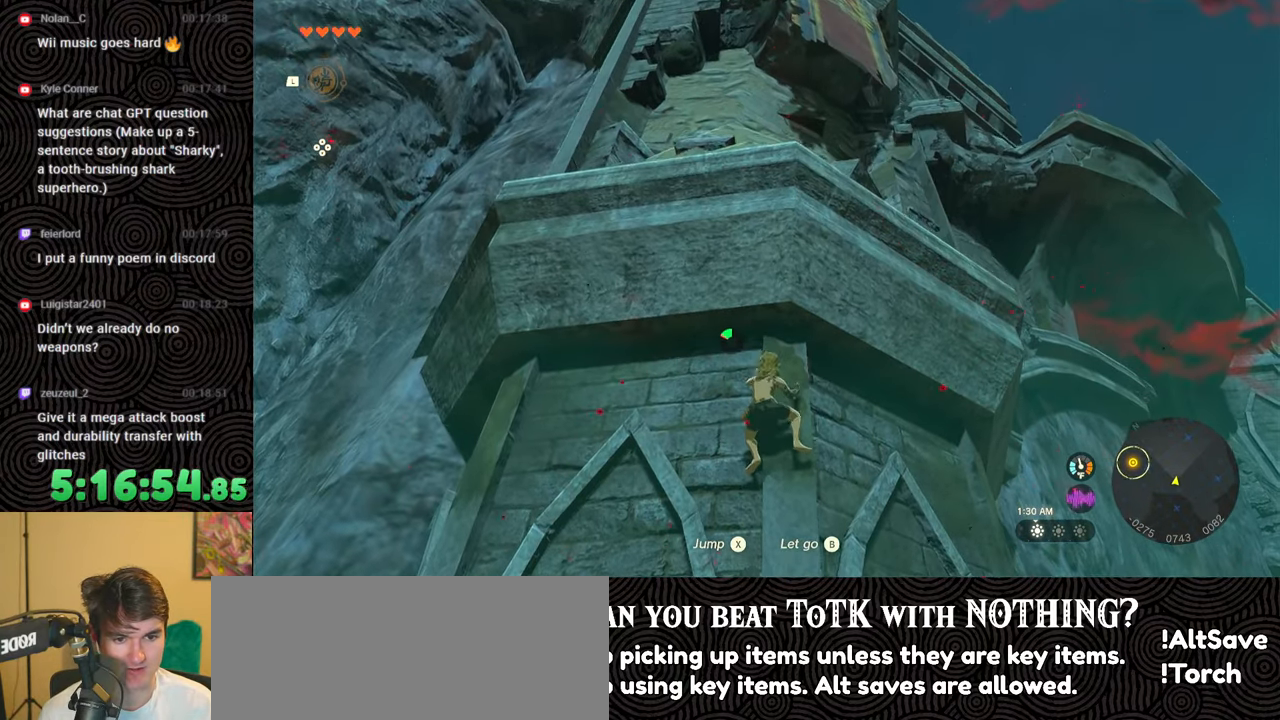
{"buttons": [], "left_stick": "up", "right_stick": "down", "events": []}
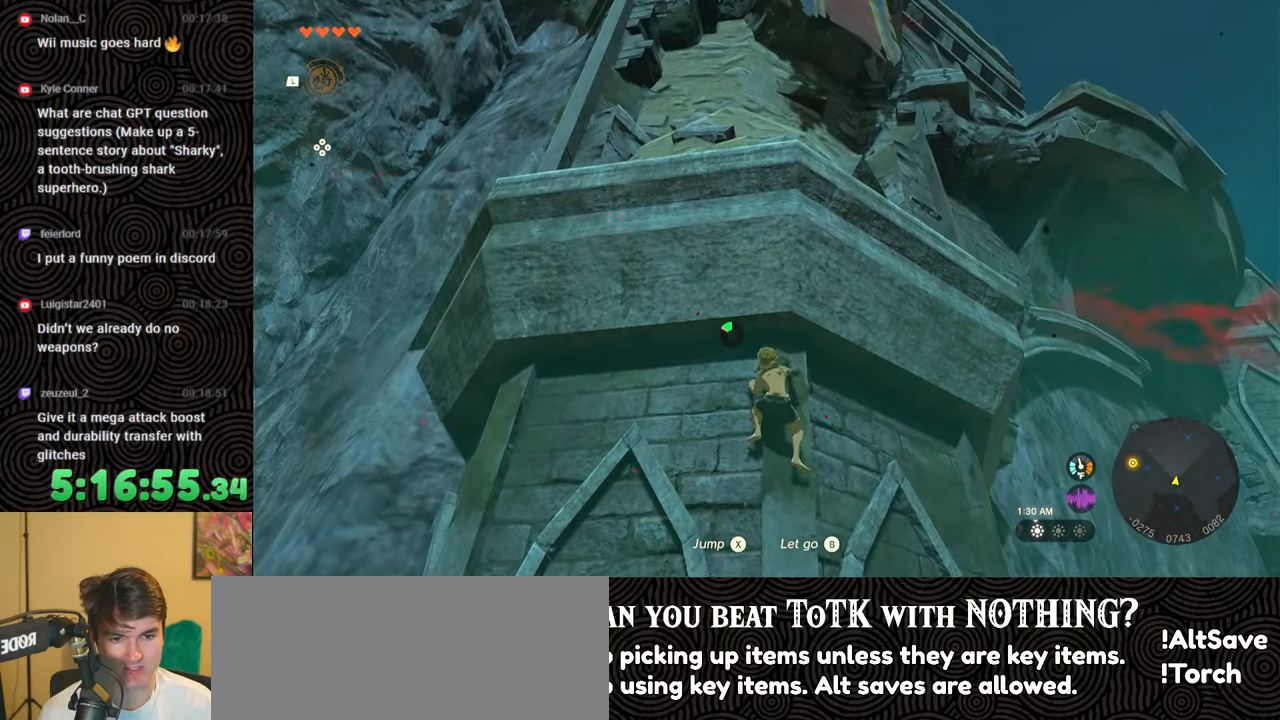
{"buttons": ["X"], "left_stick": "up", "right_stick": "down", "events": [[500, "X", "down"]]}
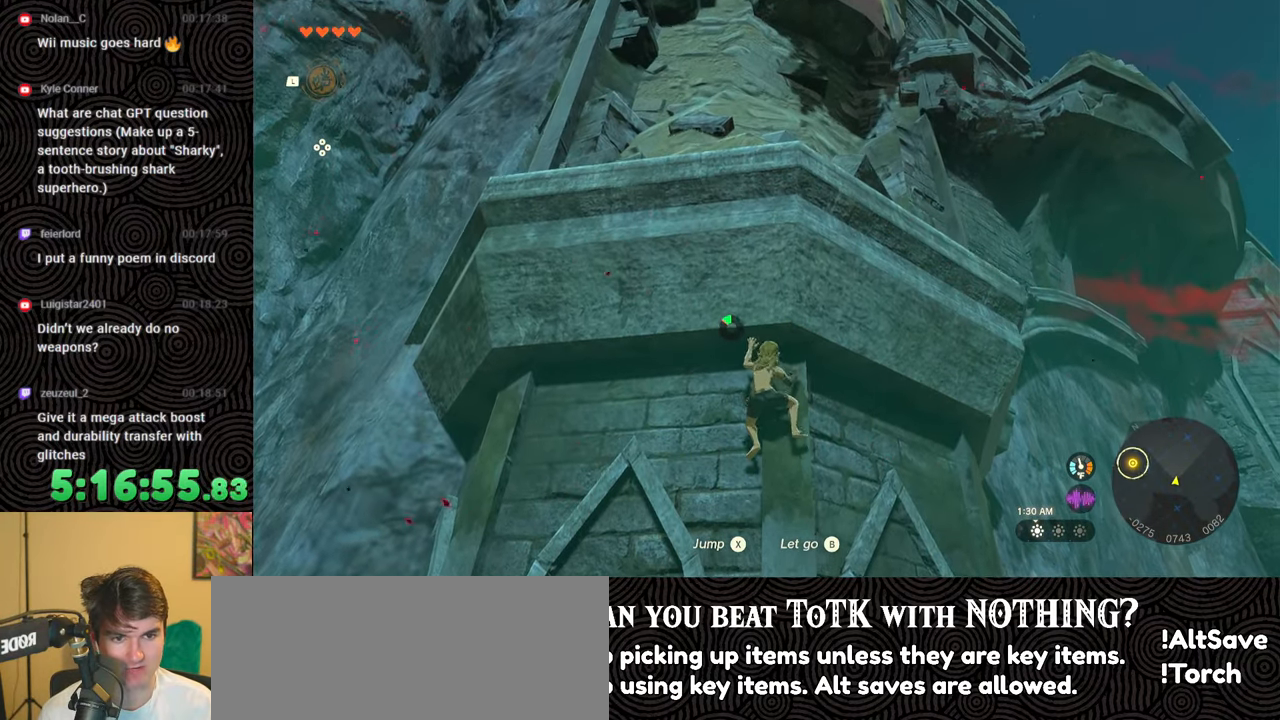
{"buttons": [], "left_stick": "up", "right_stick": "down", "events": [[167, "X", "up"]]}
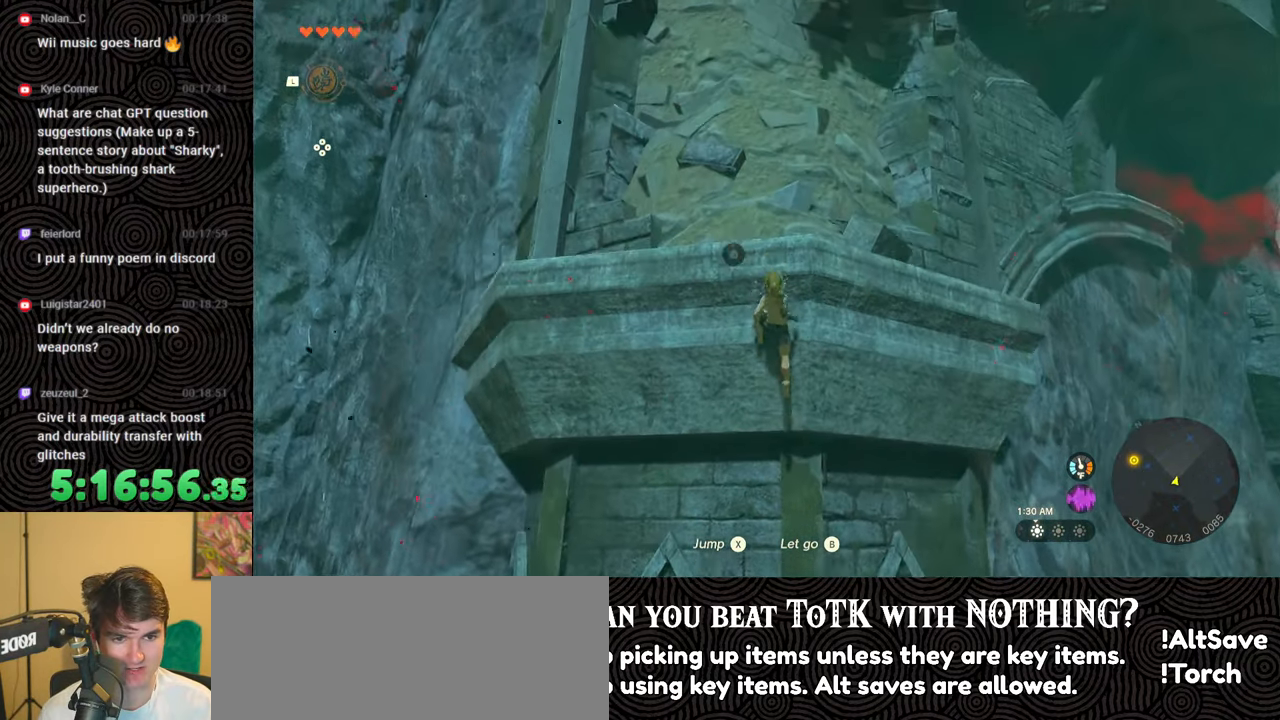
{"buttons": [], "left_stick": "up", "right_stick": "down-right", "events": [[450, "right_stick", "down-right"]]}